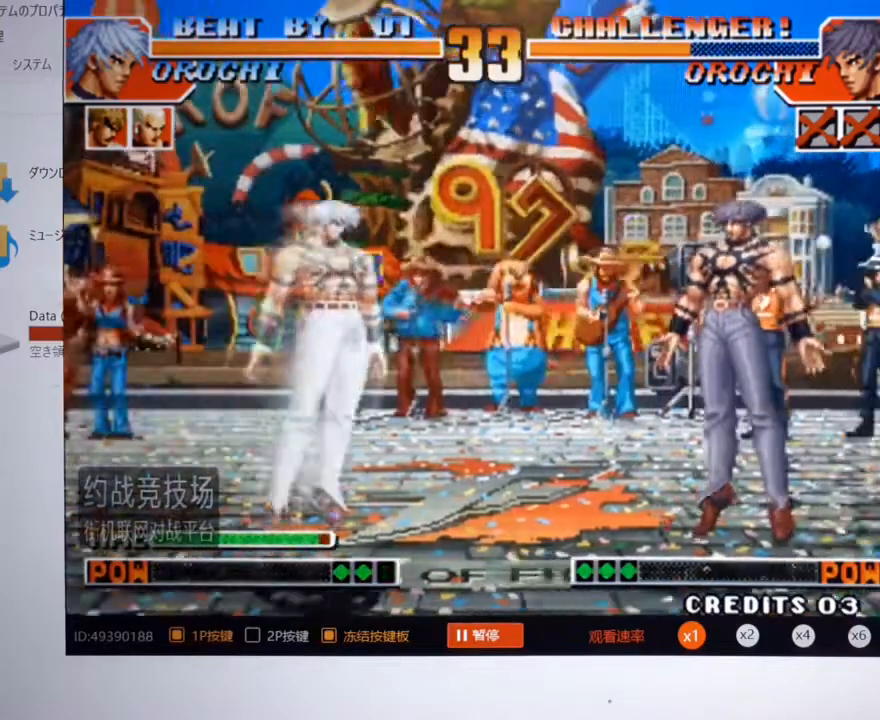
Gameplay with a controller (arcade stick); each line is a JSON object with the inputs held at the frame after it. "events" lists button and stick changes between this image and that frame as [ms after this image, input, new state], when the widget could be followed in between. Not read: L3 R3.
{"buttons": [], "left_stick": "down-left", "events": [[333, "left_stick", "center"], [500, "left_stick", "down-left"]]}
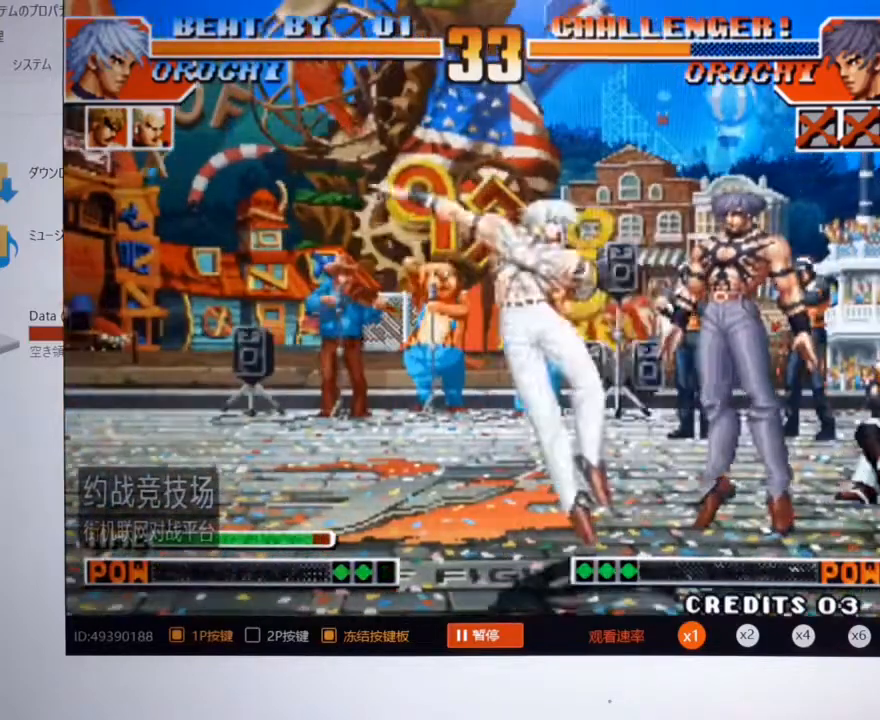
{"buttons": [], "left_stick": "center", "events": [[67, "left_stick", "down-right"], [133, "left_stick", "right"], [167, "B", "down"], [233, "B", "up"], [233, "left_stick", "center"]]}
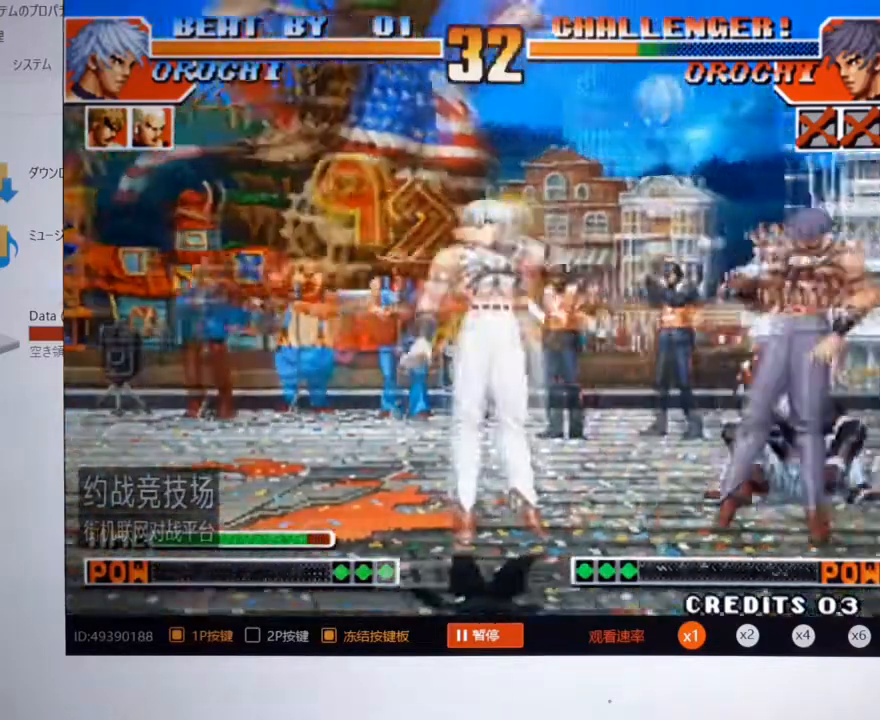
{"buttons": [], "left_stick": "center", "events": []}
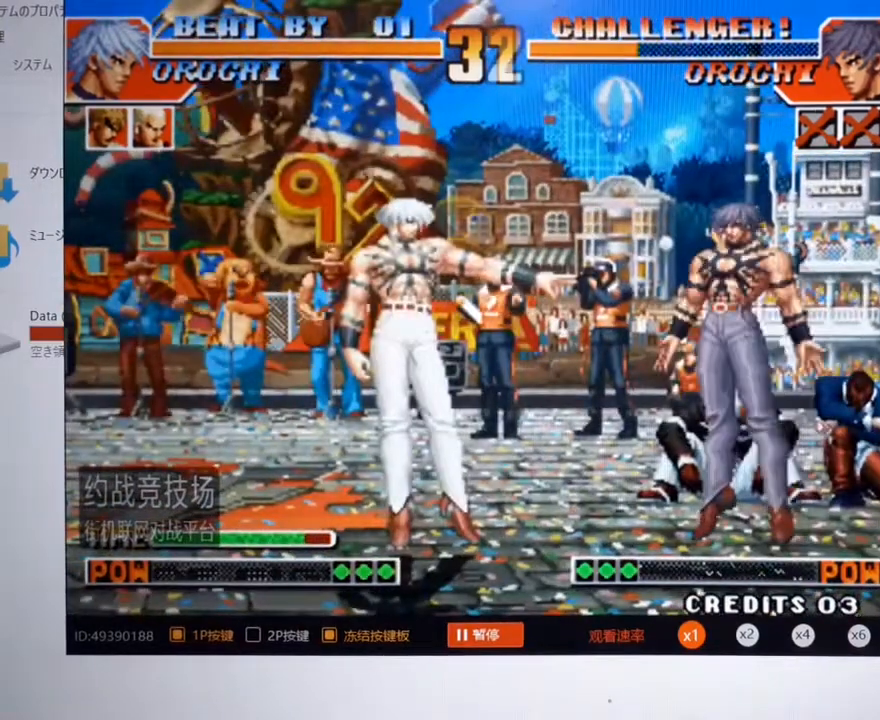
{"buttons": [], "left_stick": "left", "events": [[33, "left_stick", "left"]]}
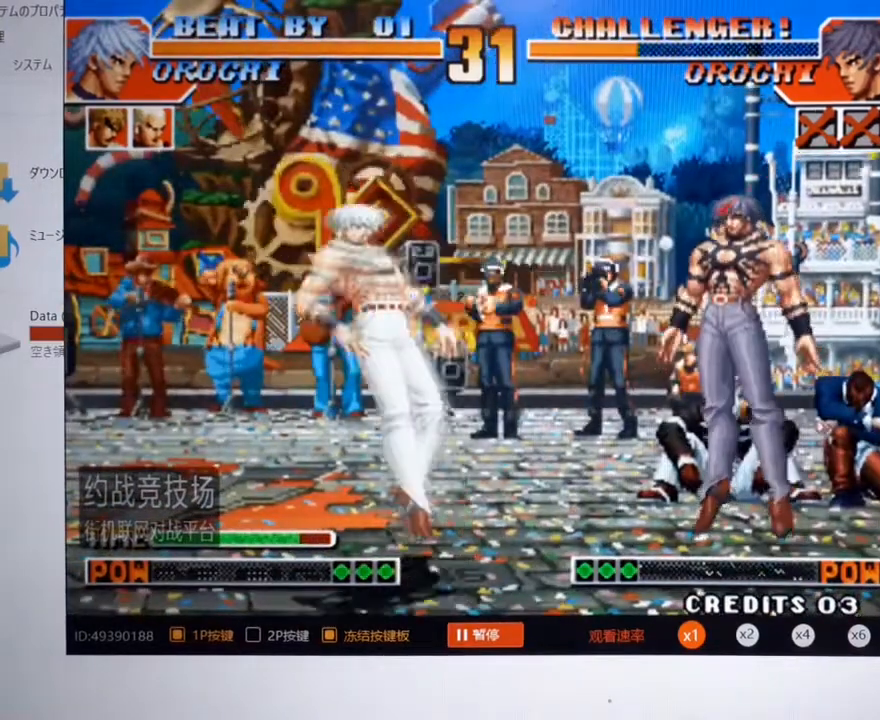
{"buttons": [], "left_stick": "center", "events": [[33, "left_stick", "up-left"], [267, "left_stick", "center"]]}
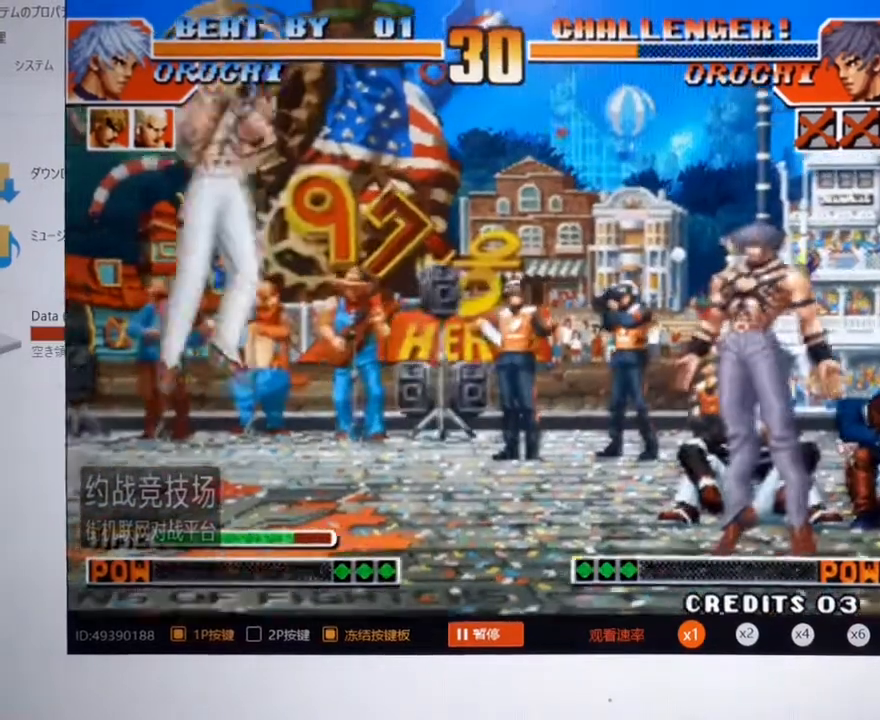
{"buttons": [], "left_stick": "center", "events": [[267, "left_stick", "left"], [500, "left_stick", "center"]]}
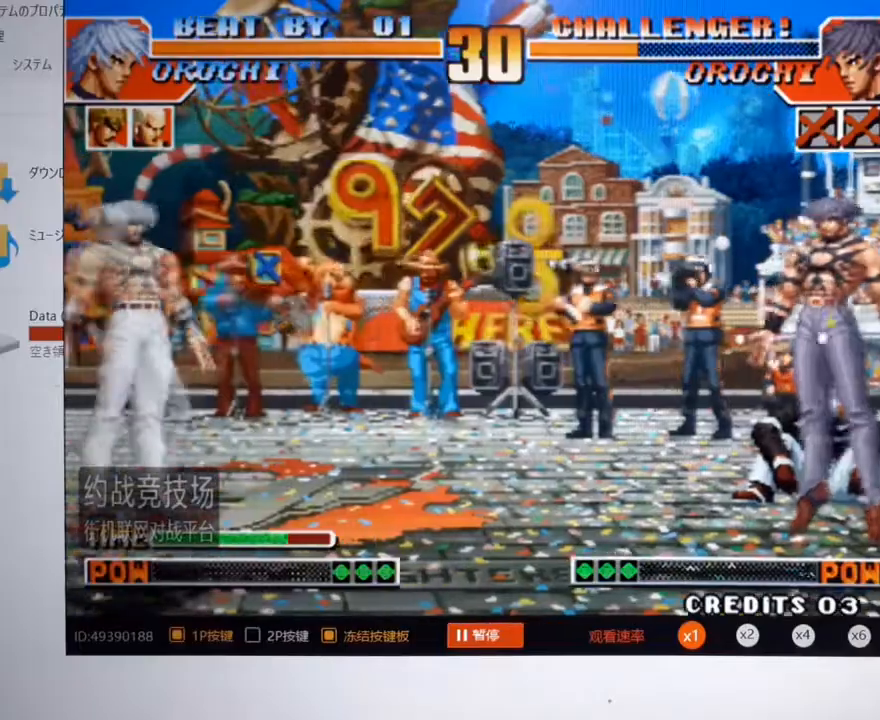
{"buttons": [], "left_stick": "center", "events": [[167, "left_stick", "left"], [233, "left_stick", "down"], [333, "left_stick", "right"], [433, "left_stick", "center"]]}
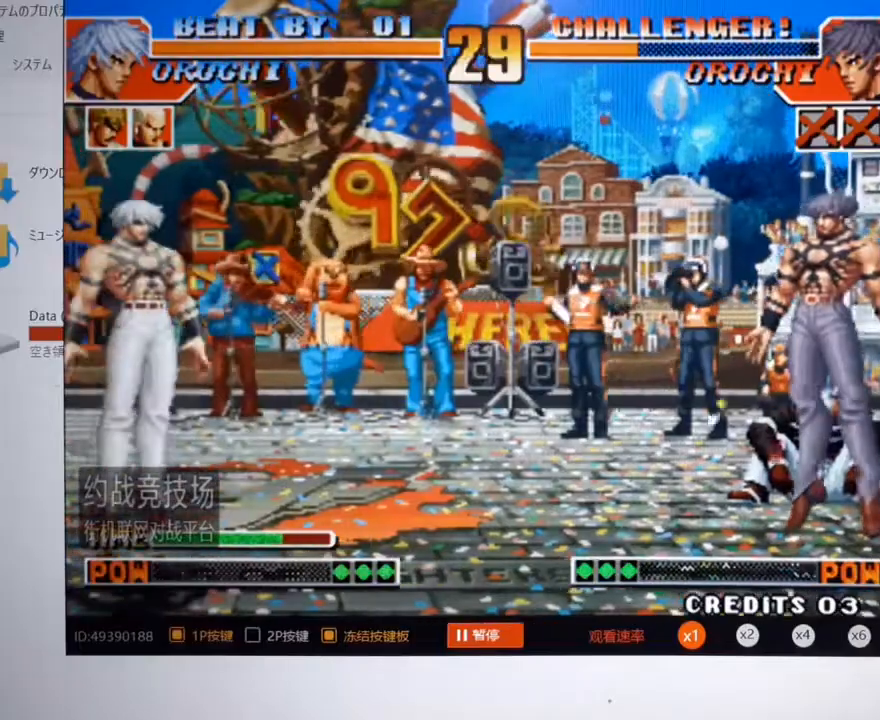
{"buttons": [], "left_stick": "center", "events": []}
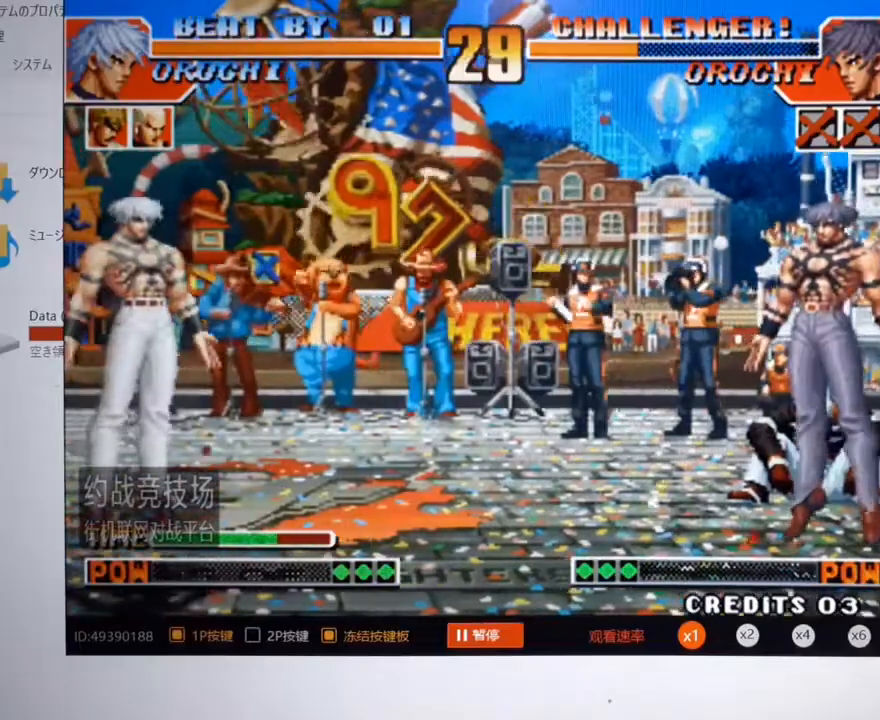
{"buttons": [], "left_stick": "right", "events": [[233, "left_stick", "right"], [333, "left_stick", "center"], [400, "left_stick", "right"]]}
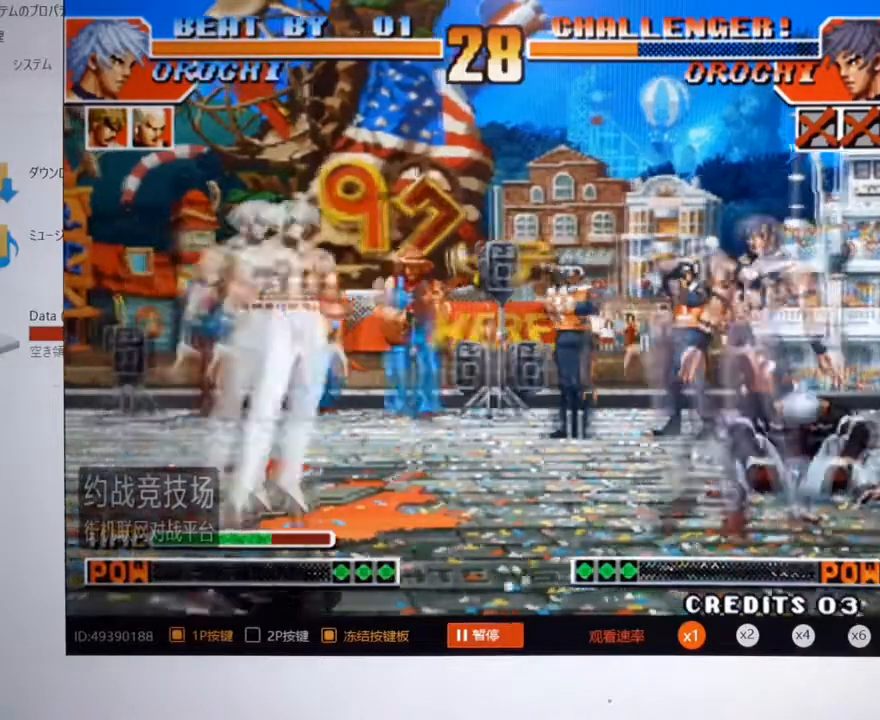
{"buttons": [], "left_stick": "up-right", "events": [[200, "left_stick", "up-right"]]}
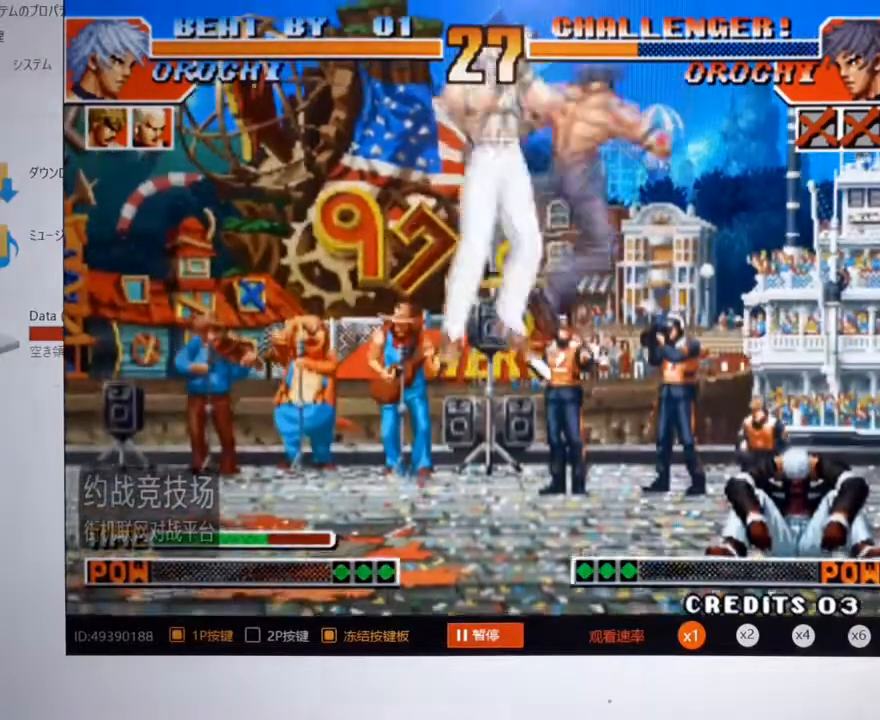
{"buttons": [], "left_stick": "left", "events": [[100, "left_stick", "center"], [300, "left_stick", "left"]]}
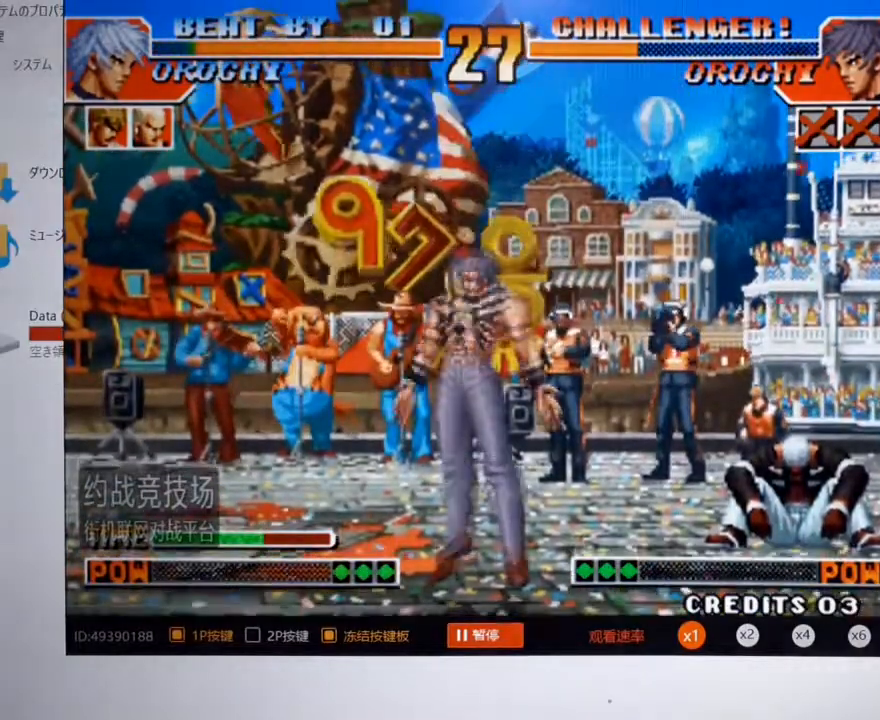
{"buttons": [], "left_stick": "left", "events": []}
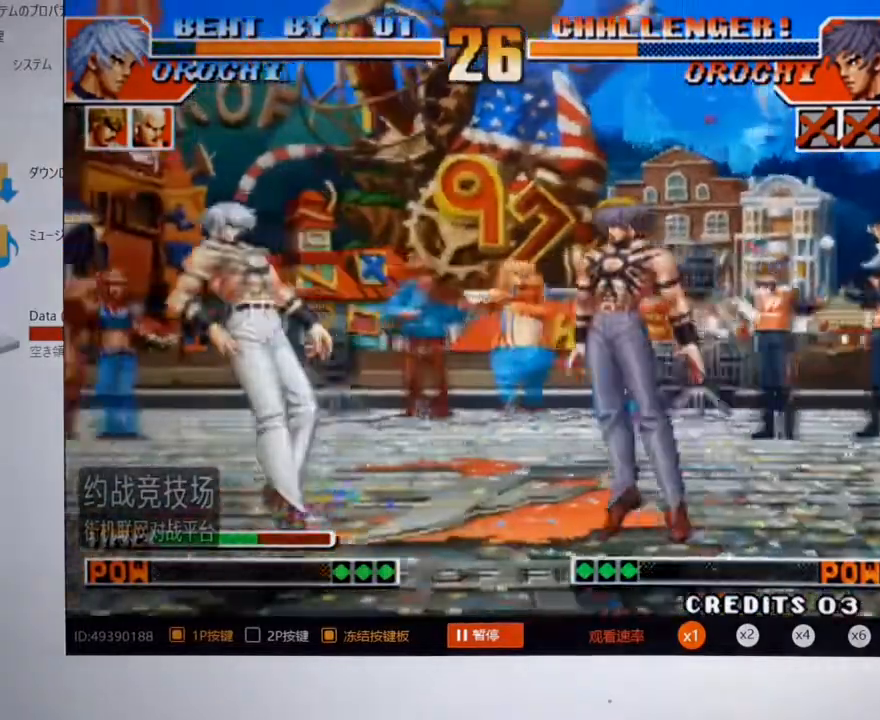
{"buttons": [], "left_stick": "center", "events": [[167, "left_stick", "center"]]}
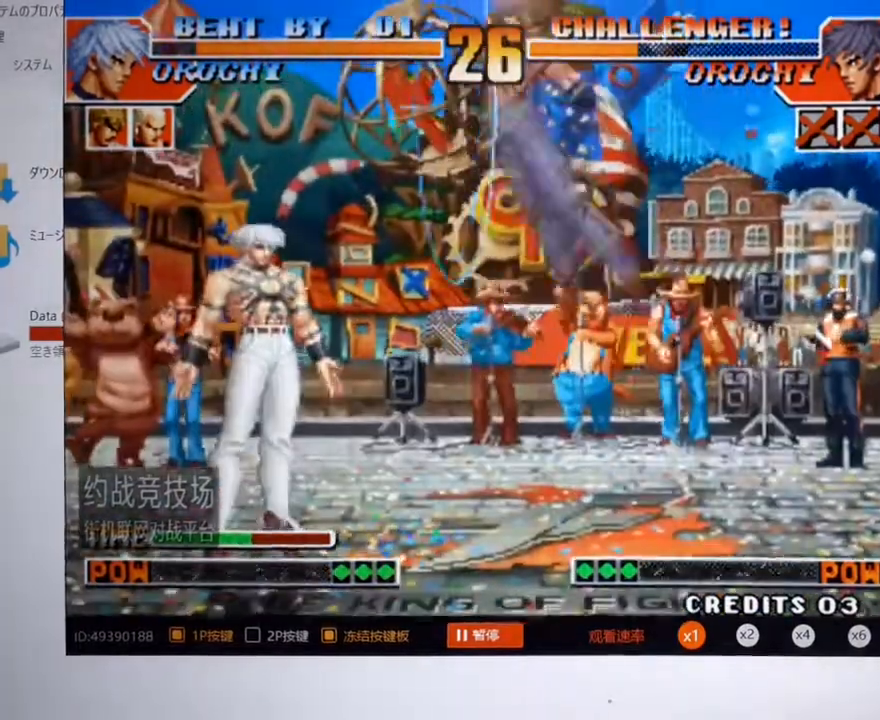
{"buttons": [], "left_stick": "center", "events": []}
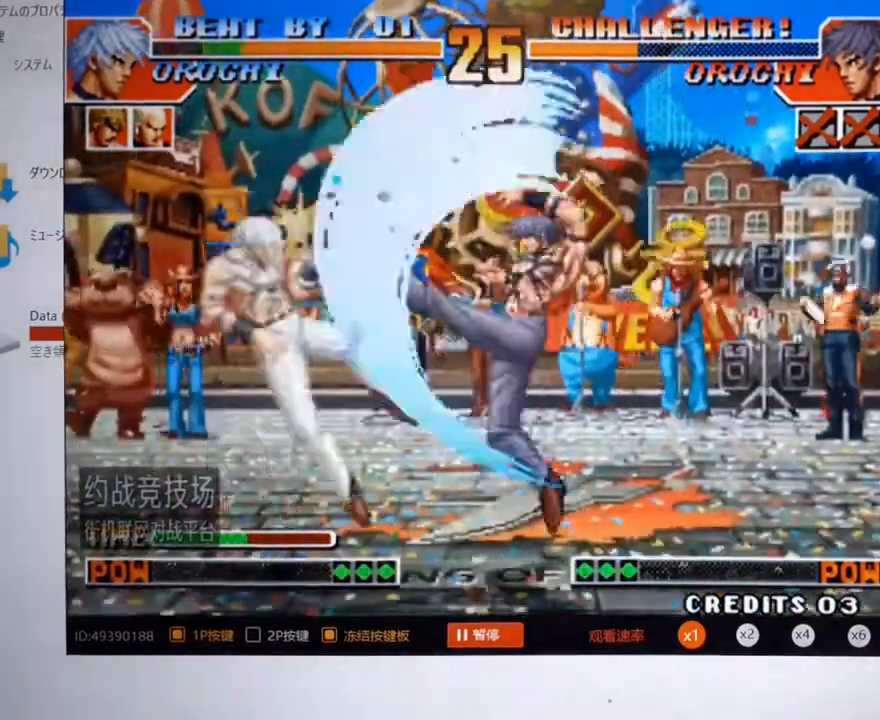
{"buttons": [], "left_stick": "center", "events": [[33, "left_stick", "right"], [167, "left_stick", "center"]]}
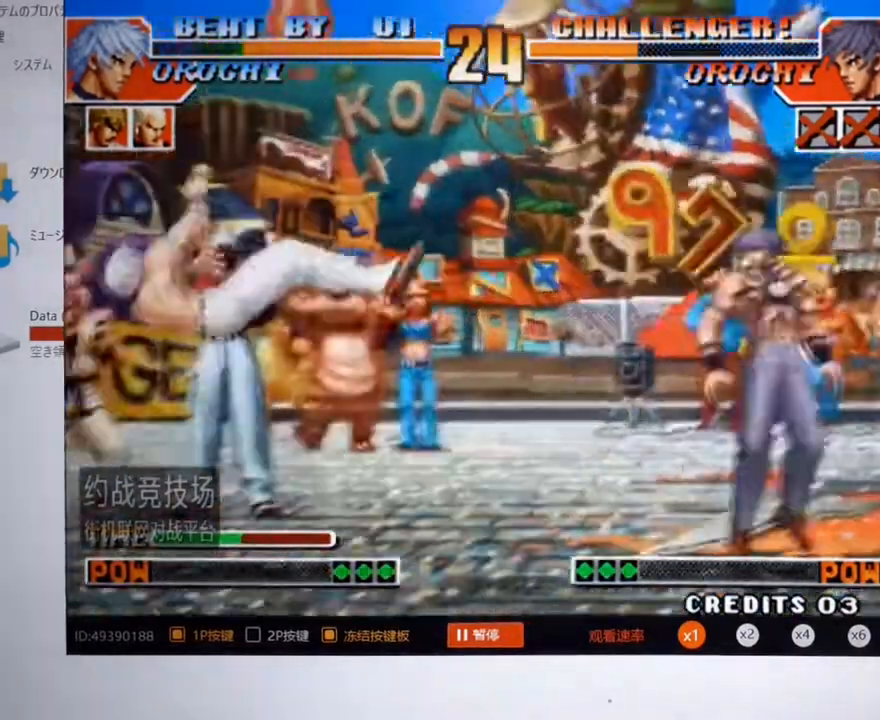
{"buttons": [], "left_stick": "center"}
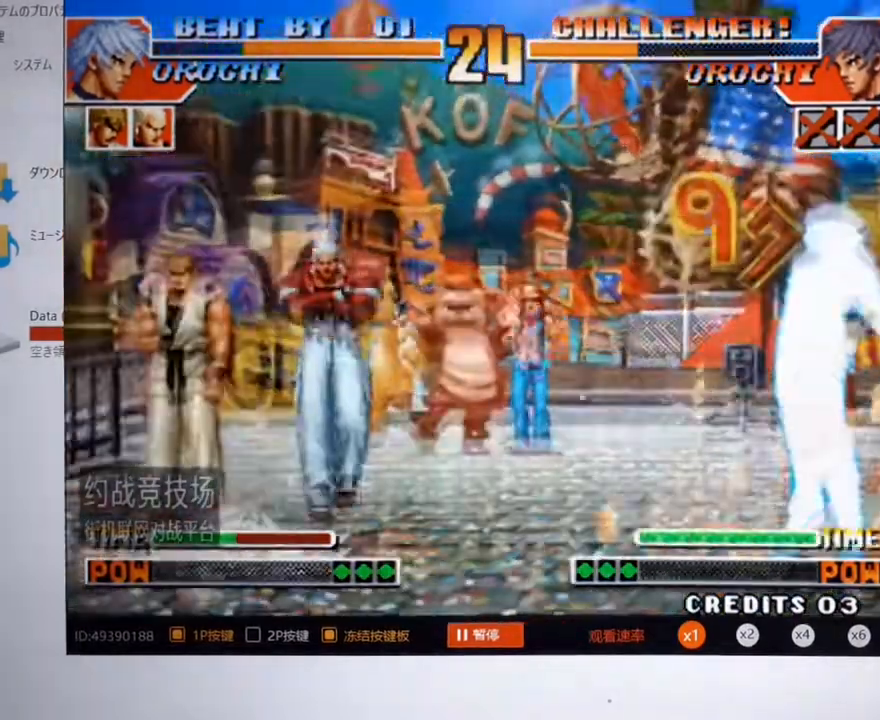
{"buttons": [], "left_stick": "center", "events": [[267, "left_stick", "down"], [433, "left_stick", "center"]]}
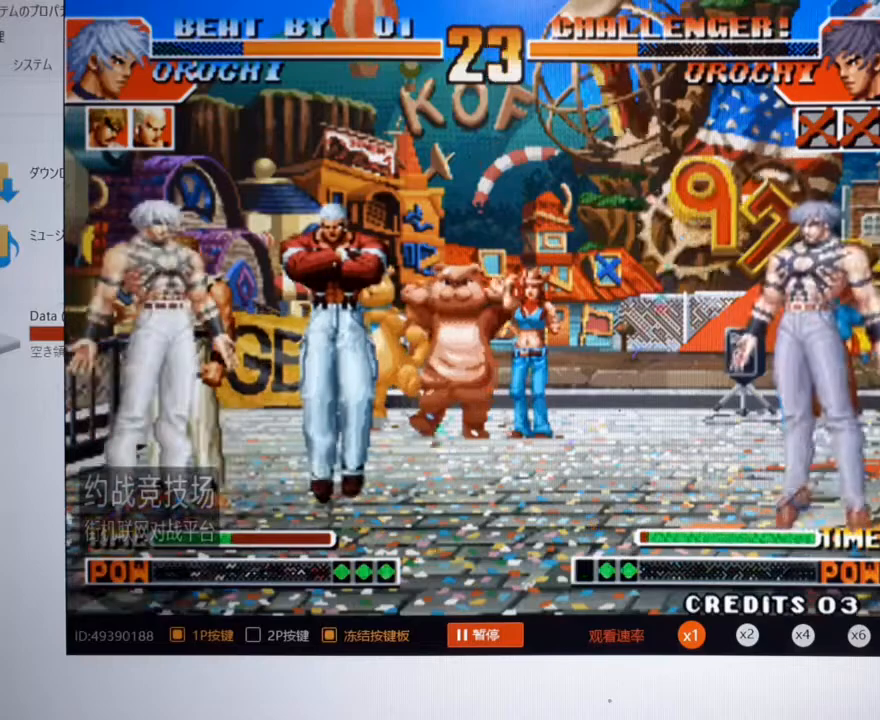
{"buttons": [], "left_stick": "left", "events": [[100, "left_stick", "down-left"], [400, "left_stick", "left"]]}
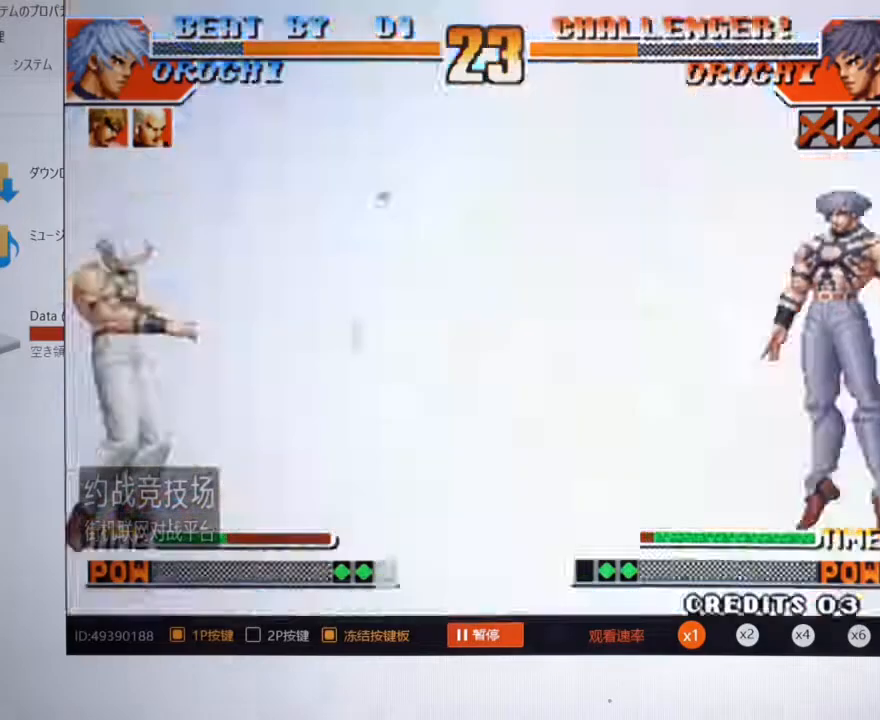
{"buttons": [], "left_stick": "center", "events": [[33, "left_stick", "center"]]}
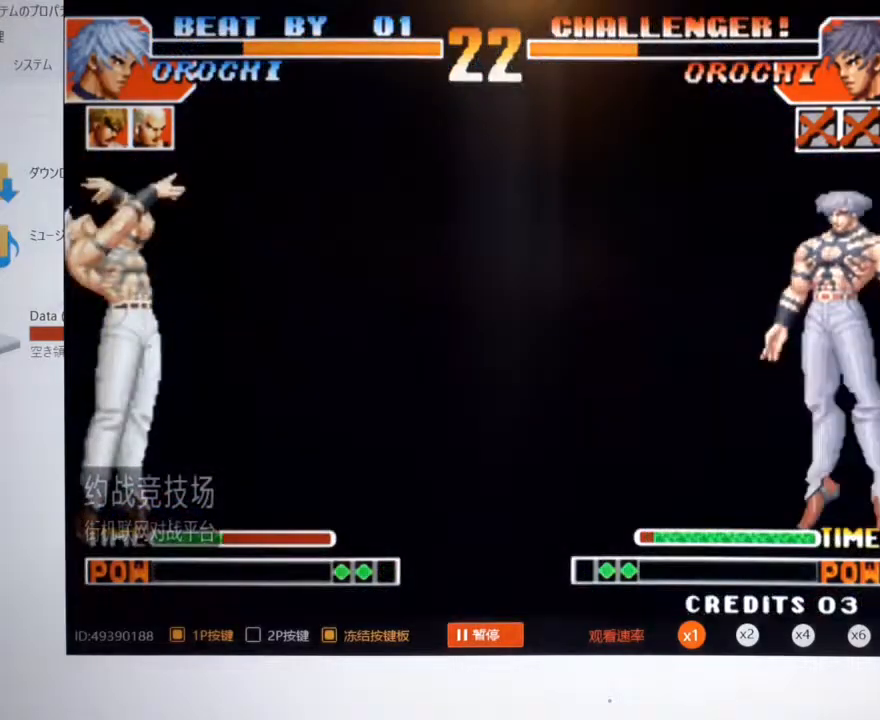
{"buttons": [], "left_stick": "center", "events": []}
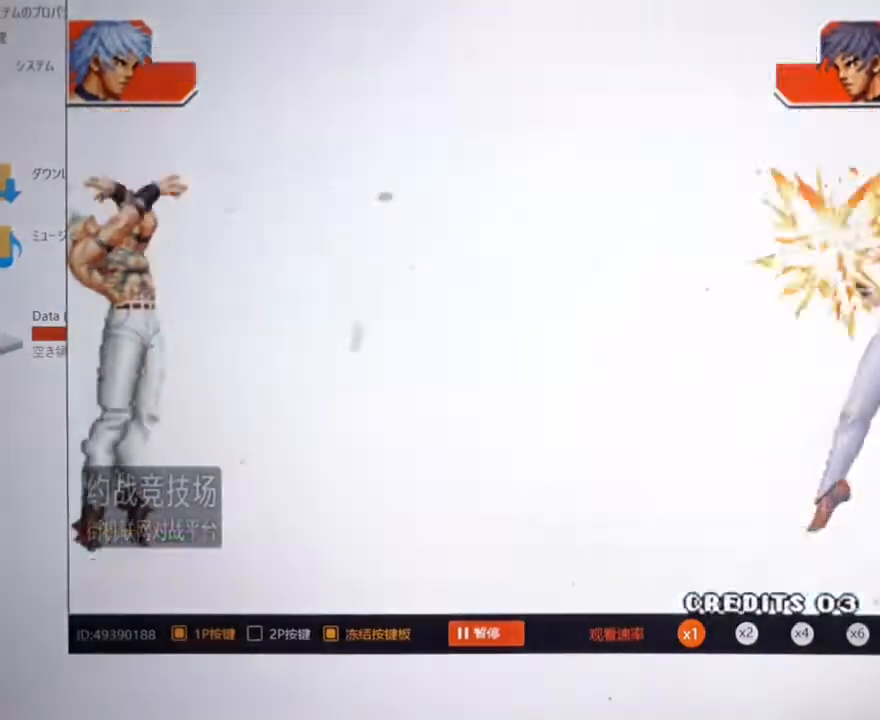
{"buttons": ["A", "B"], "left_stick": "center", "events": [[300, "A", "down"], [500, "B", "down"]]}
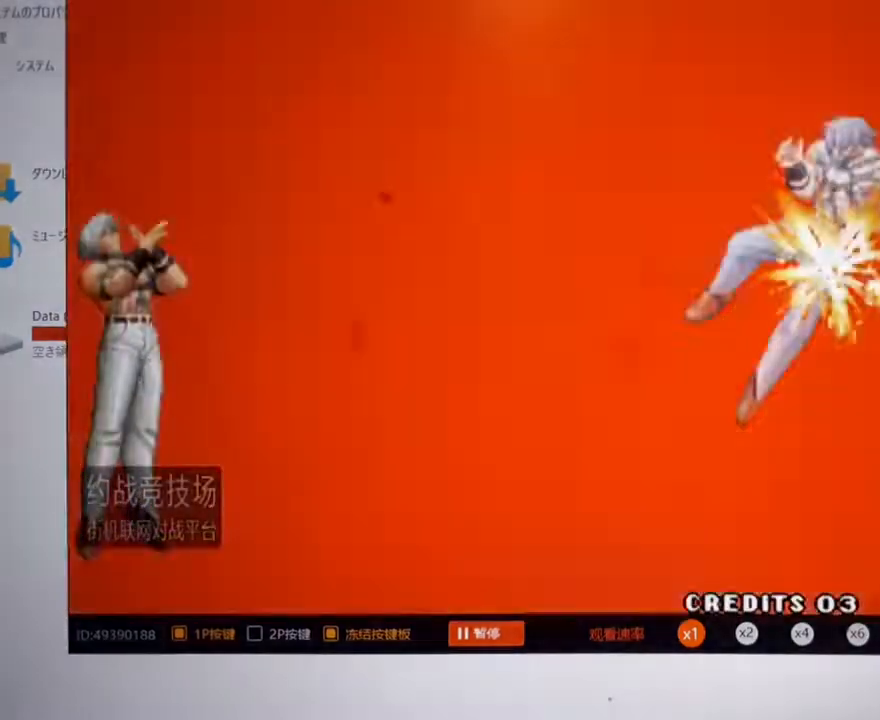
{"buttons": ["A", "B", "C"], "left_stick": "center", "events": [[100, "A", "up"], [167, "B", "up"], [267, "B", "down"], [433, "A", "down"], [433, "C", "down"]]}
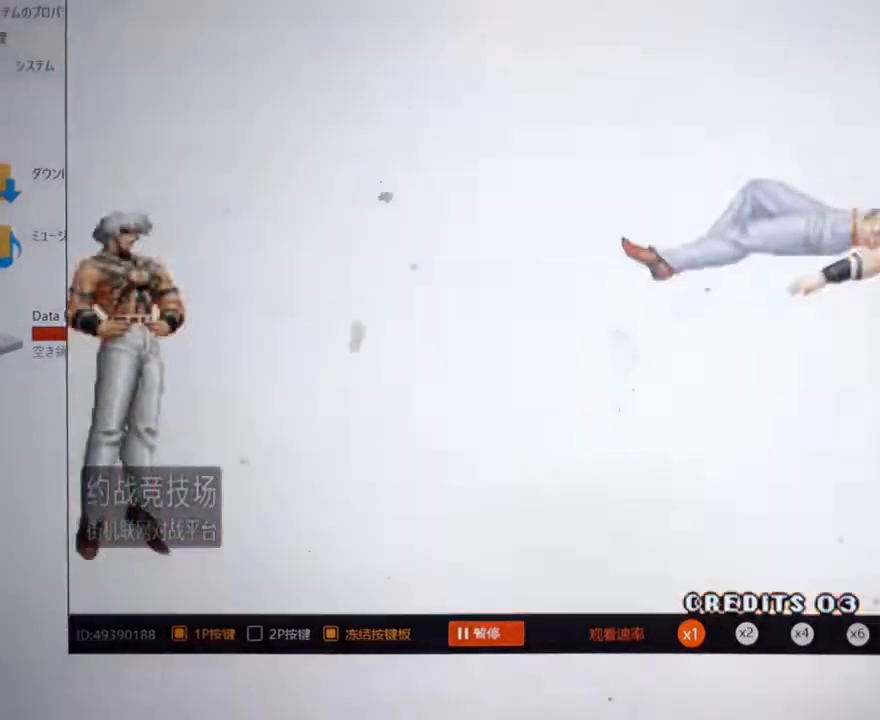
{"buttons": ["A"], "left_stick": "center", "events": [[233, "B", "up"], [267, "A", "up"], [267, "C", "up"], [333, "A", "down"], [400, "A", "up"], [500, "A", "down"]]}
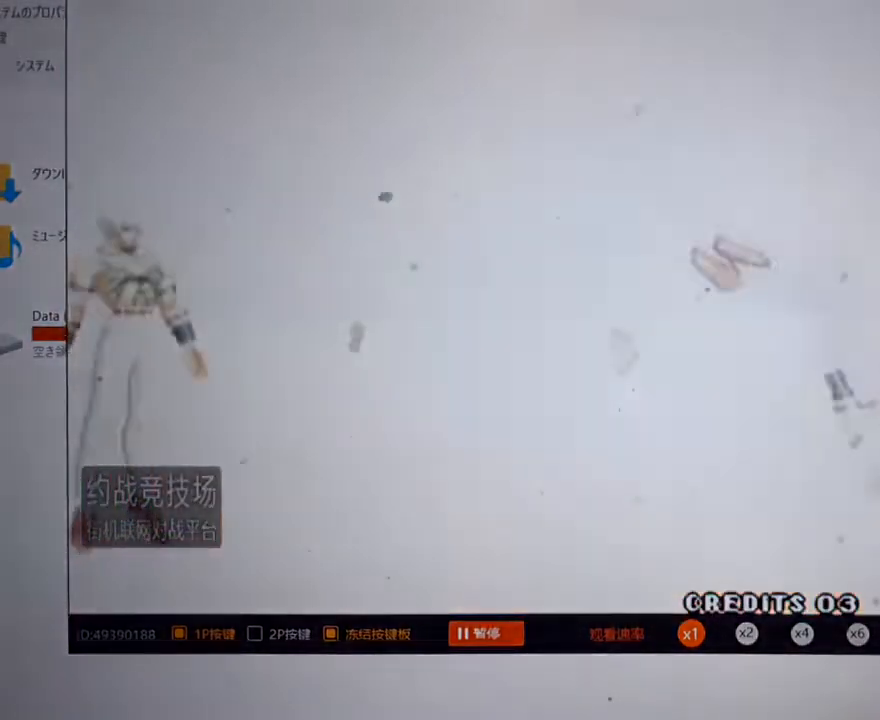
{"buttons": ["A"], "left_stick": "center", "events": [[67, "A", "up"], [267, "A", "down"]]}
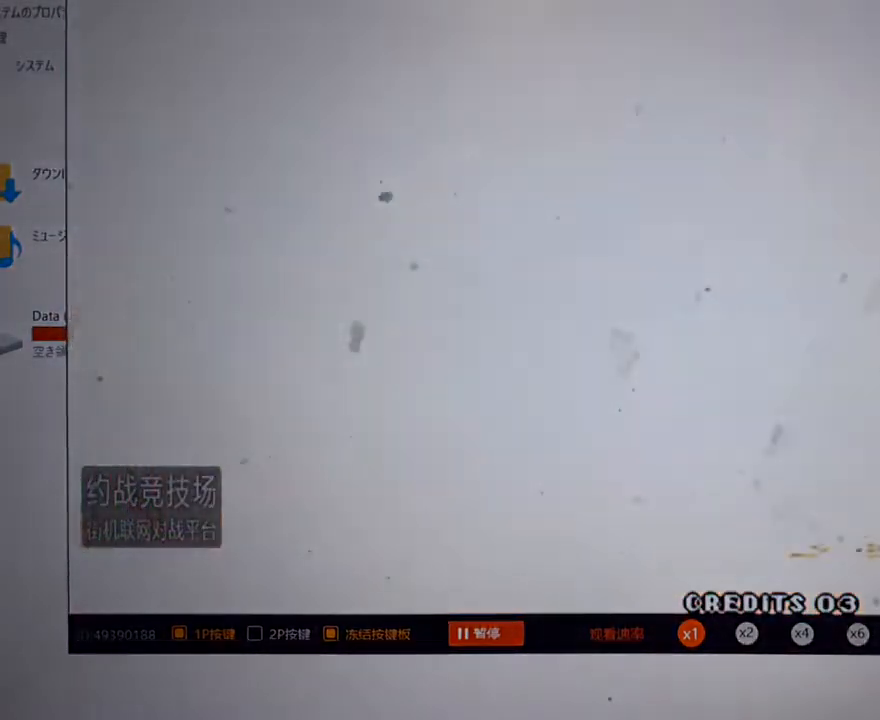
{"buttons": [], "left_stick": "center", "events": [[67, "A", "up"], [133, "A", "down"], [500, "A", "up"]]}
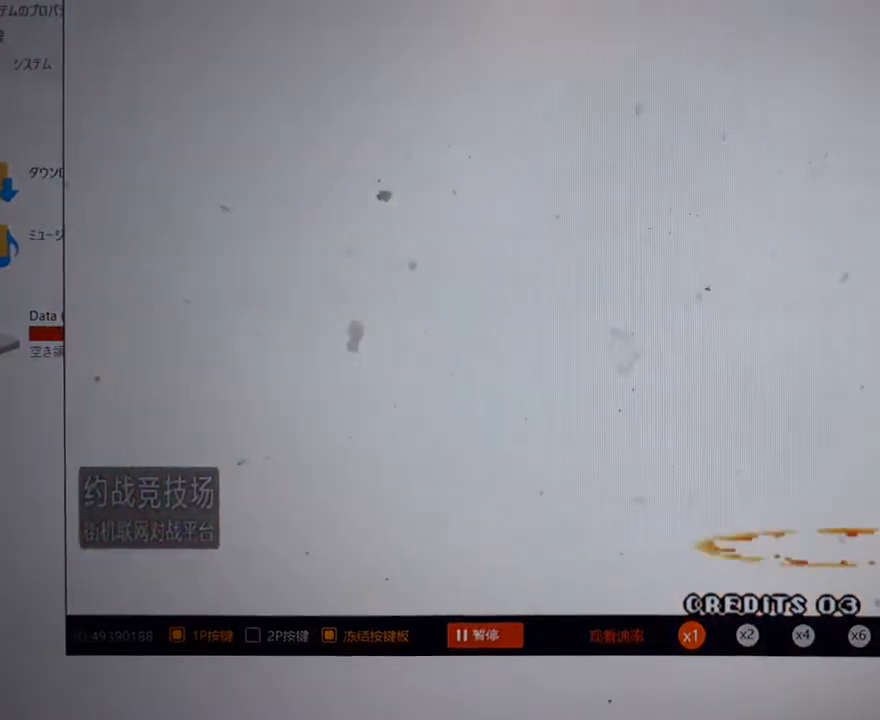
{"buttons": [], "left_stick": "center", "events": [[67, "A", "down"], [133, "A", "up"], [233, "A", "down"], [433, "A", "up"]]}
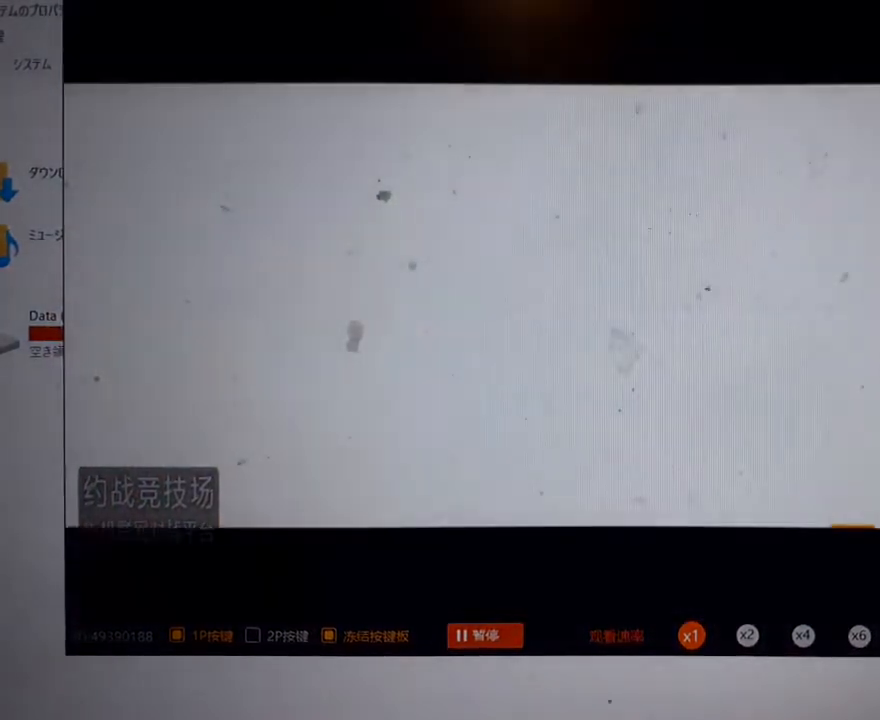
{"buttons": [], "left_stick": "center", "events": []}
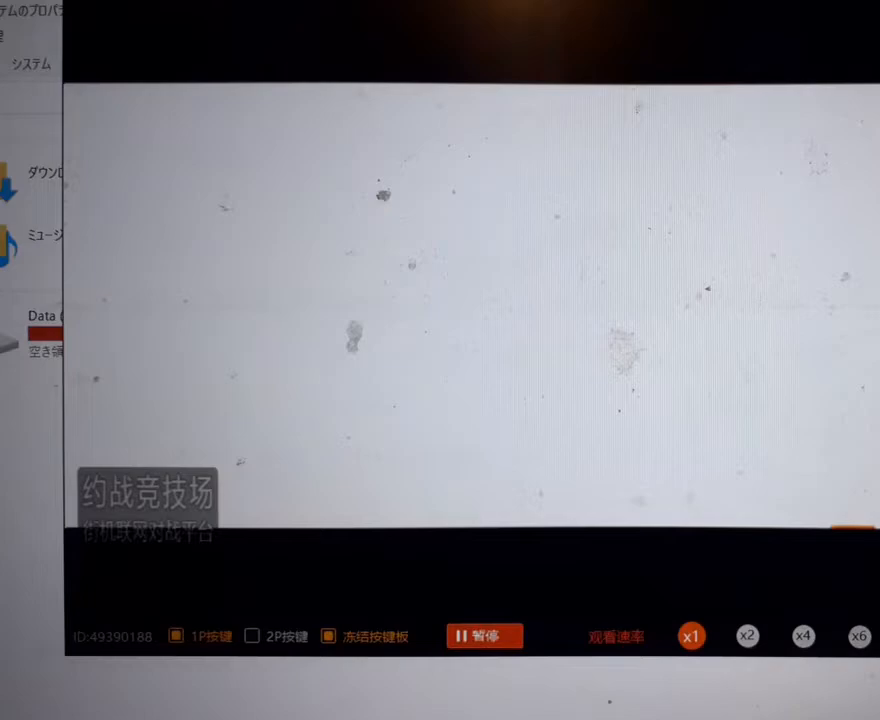
{"buttons": [], "left_stick": "center", "events": []}
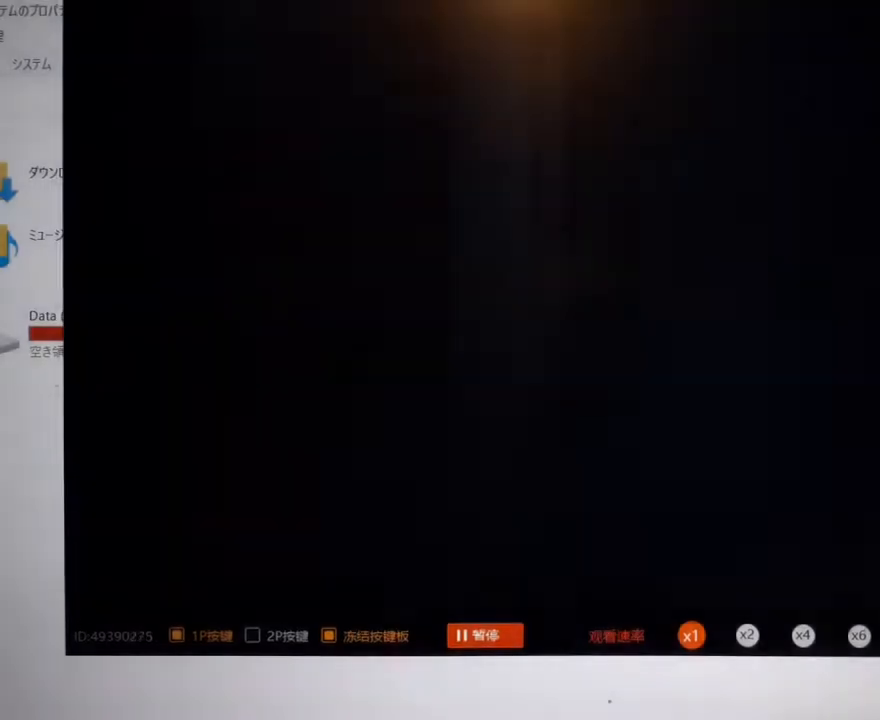
{"buttons": [], "left_stick": "center", "events": []}